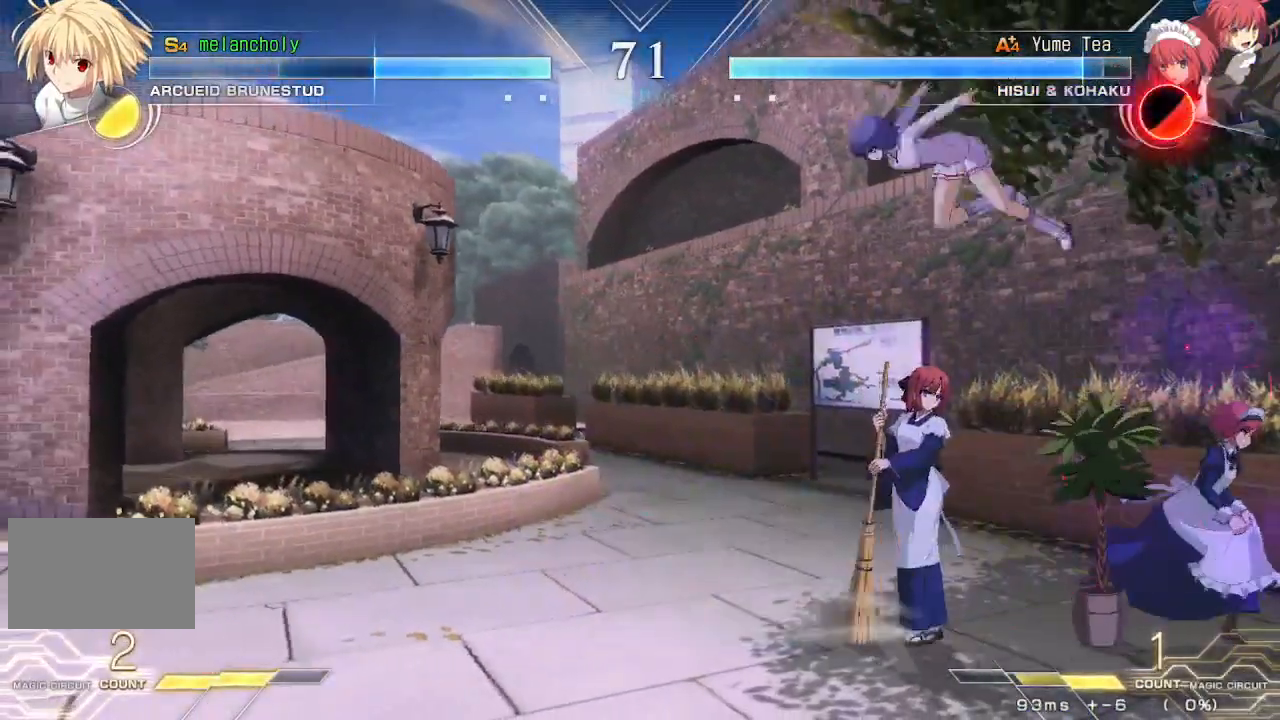
Gameplay with a controller (arcade stick); each line is a JSON object with the inputs held at the frame after it. "events" lists button and stick changes between this image and that frame as [ms after this image, input, new state], when the widget could be followed in between. Not read: L3 R3 other_buttons.
{"buttons": ["DPAD_UP", "DPAD_LEFT"], "events": [[183, "R1", "up"], [317, "DPAD_LEFT", "down"], [367, "DPAD_UP", "down"]]}
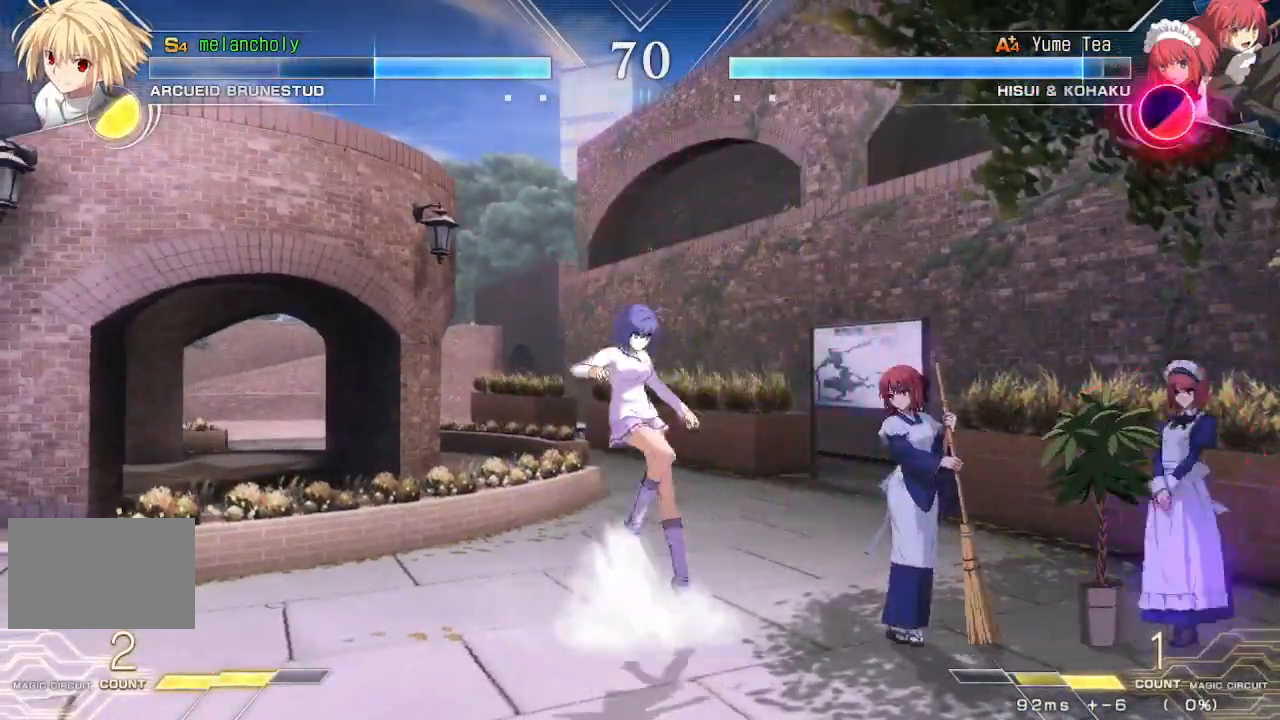
{"buttons": ["DPAD_LEFT"], "events": [[50, "DPAD_LEFT", "up"], [50, "DPAD_UP", "up"], [167, "DPAD_UP", "down"], [267, "DPAD_LEFT", "down"], [317, "DPAD_UP", "up"]]}
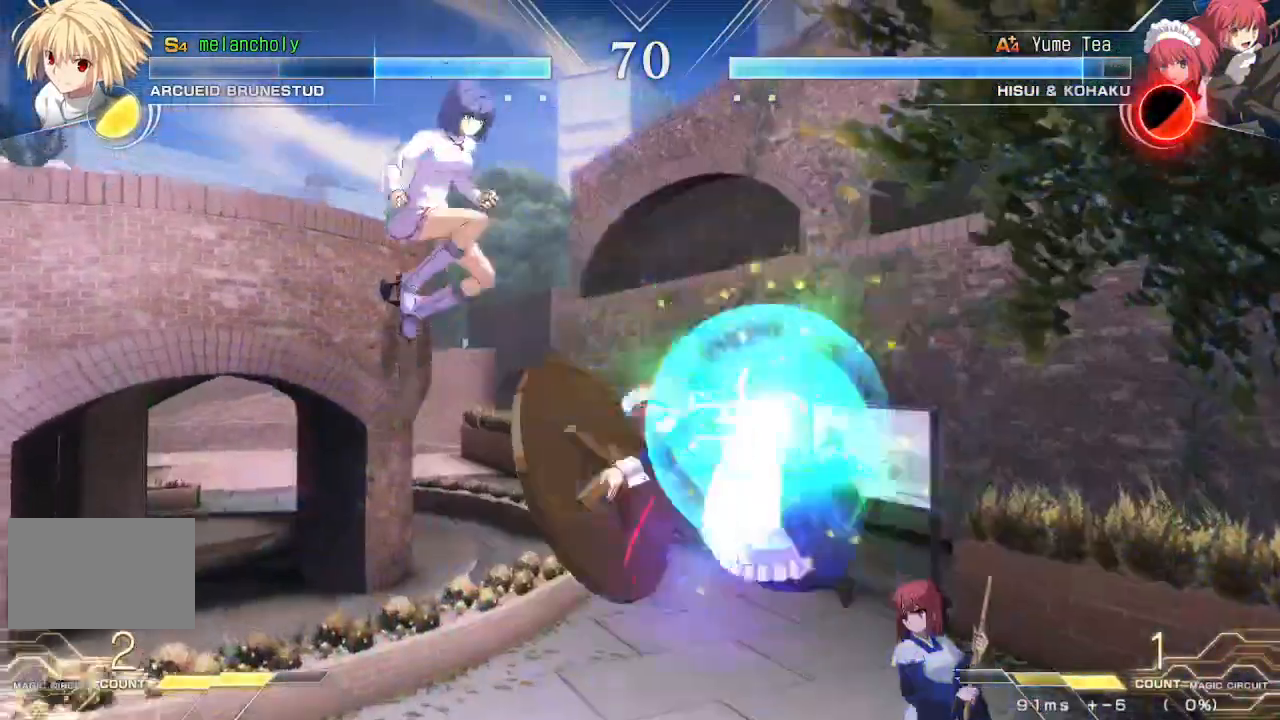
{"buttons": ["DPAD_DOWN", "DPAD_LEFT"], "events": [[17, "CROSS", "down"], [150, "CROSS", "up"], [333, "DPAD_DOWN", "down"]]}
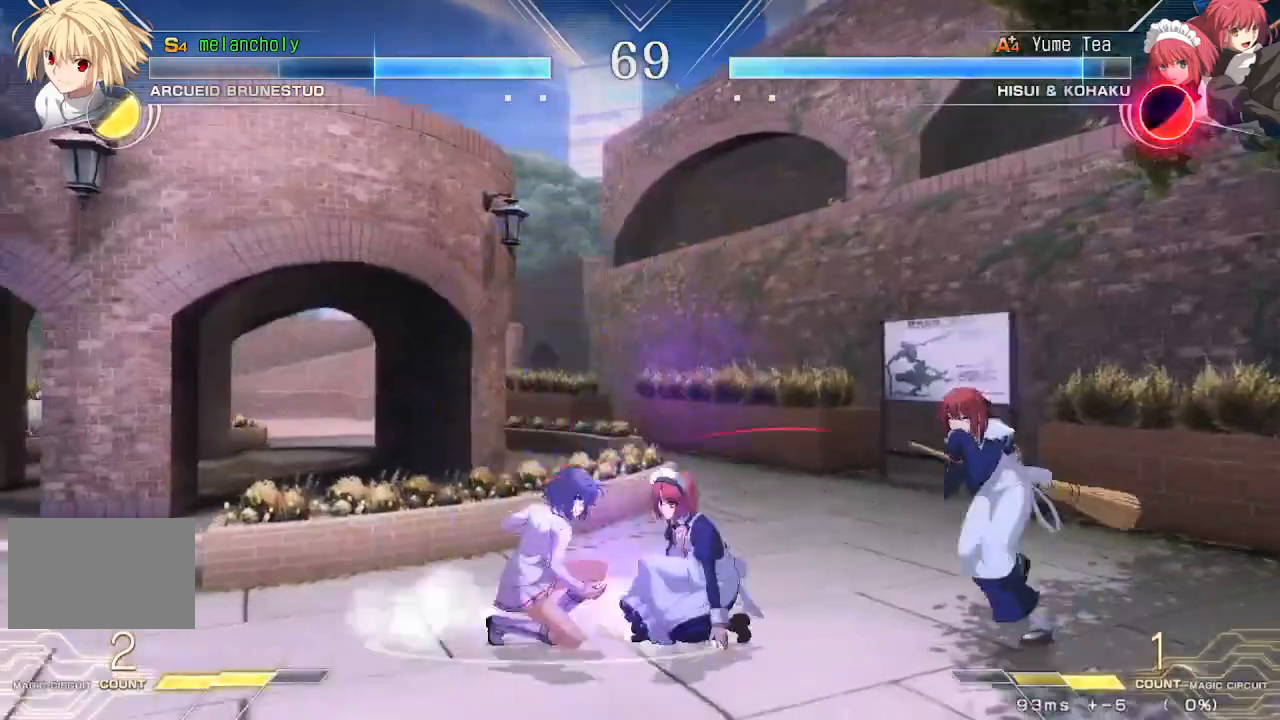
{"buttons": ["DPAD_DOWN", "DPAD_LEFT"], "events": []}
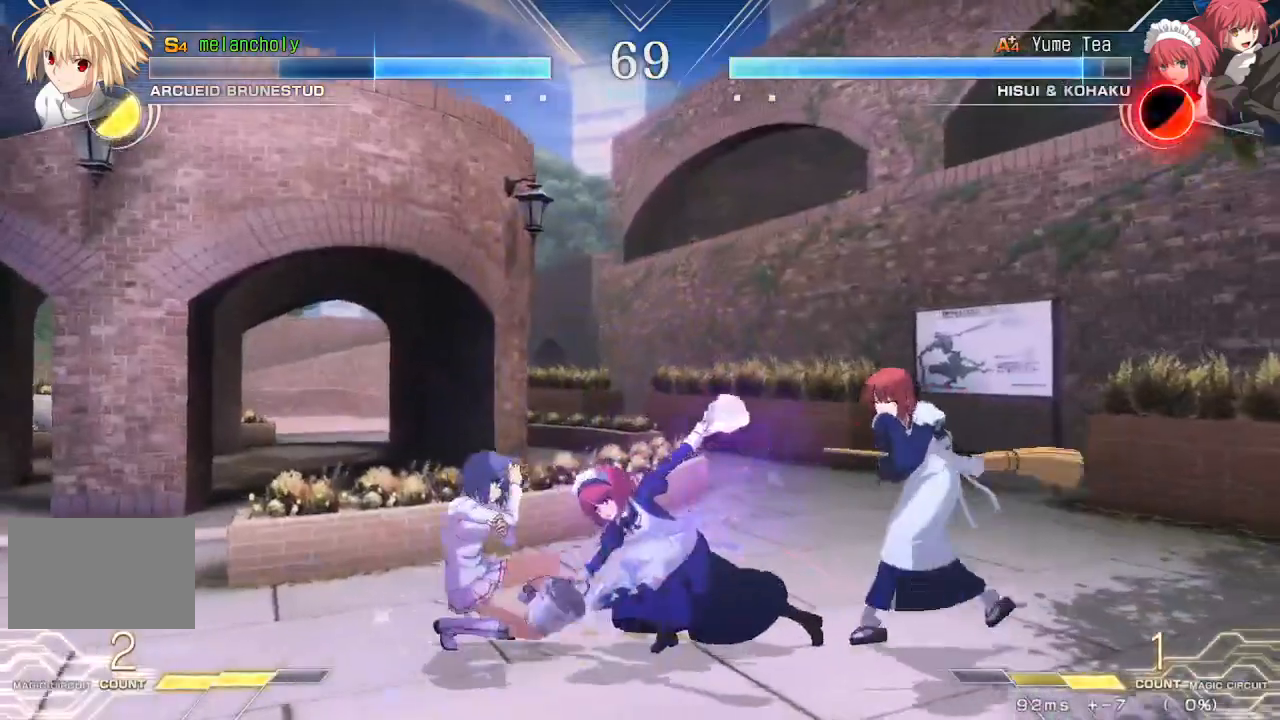
{"buttons": ["DPAD_DOWN", "DPAD_LEFT"], "events": []}
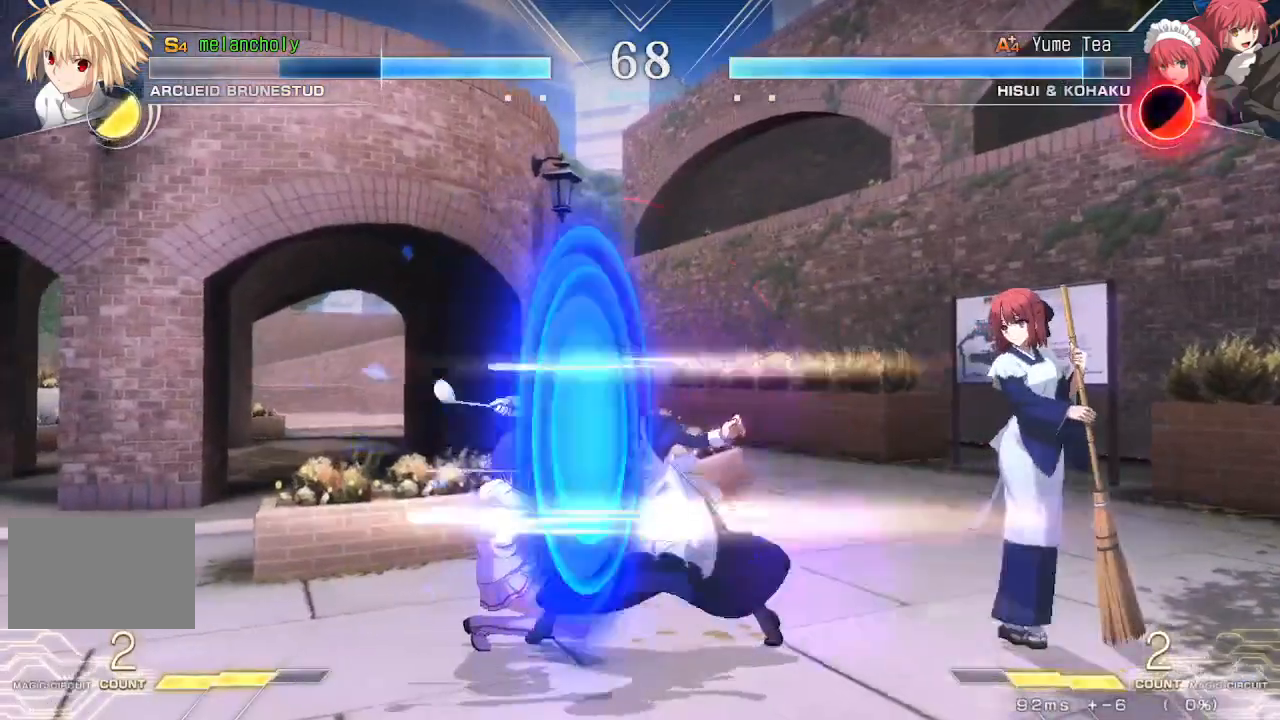
{"buttons": ["DPAD_RIGHT"], "events": [[167, "DPAD_LEFT", "up"], [183, "DPAD_DOWN", "up"], [183, "DPAD_RIGHT", "down"], [250, "R1", "down"], [250, "TRIANGLE", "down"], [300, "R1", "up"], [300, "TRIANGLE", "up"]]}
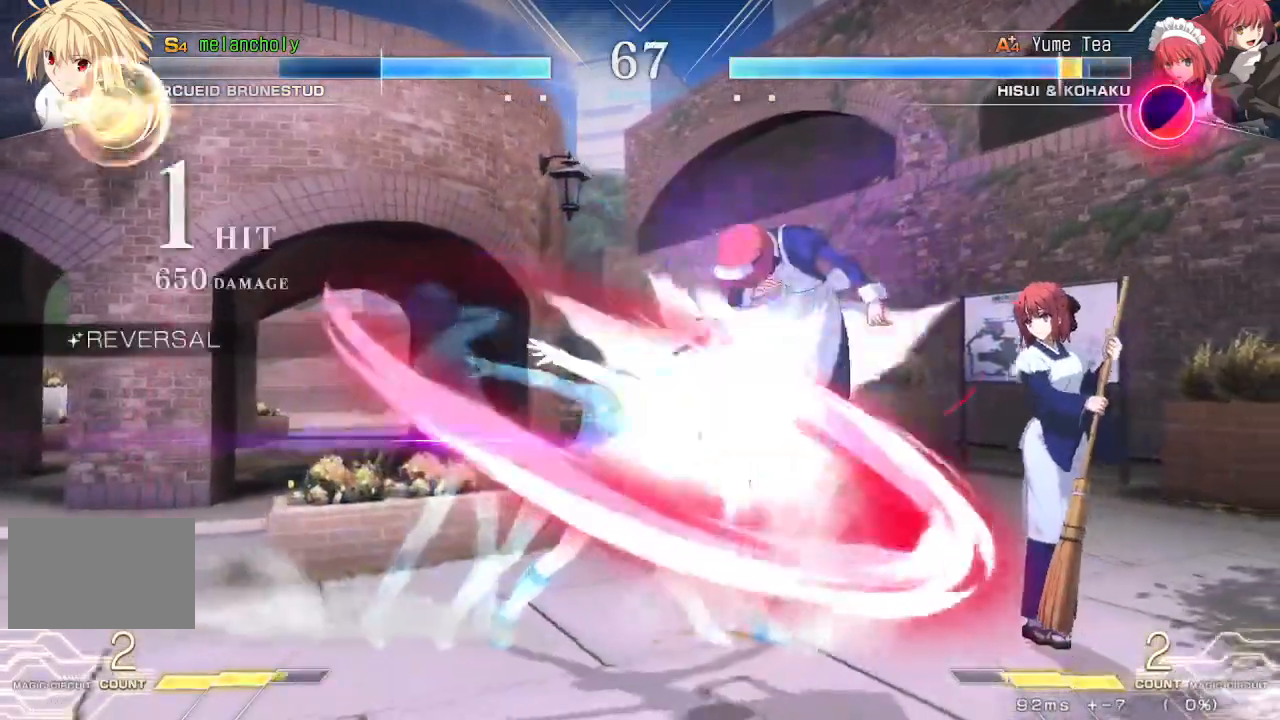
{"buttons": ["DPAD_RIGHT"], "events": []}
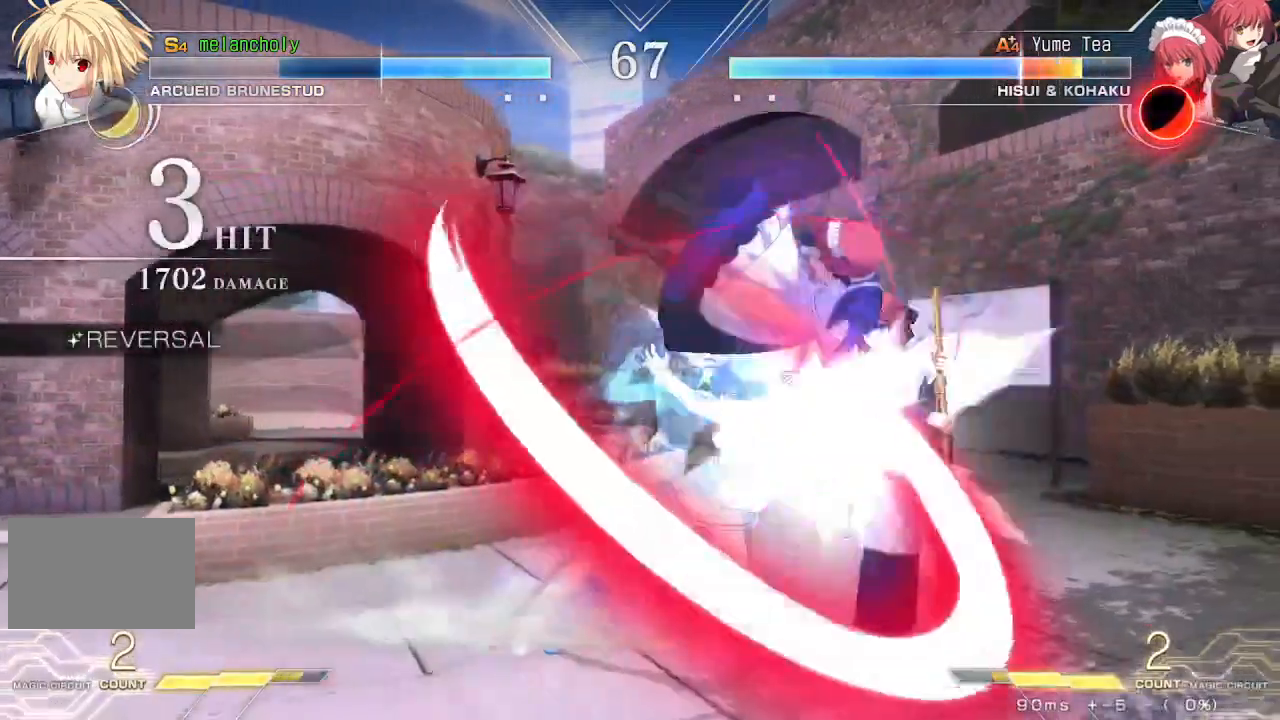
{"buttons": [], "events": [[400, "DPAD_RIGHT", "up"]]}
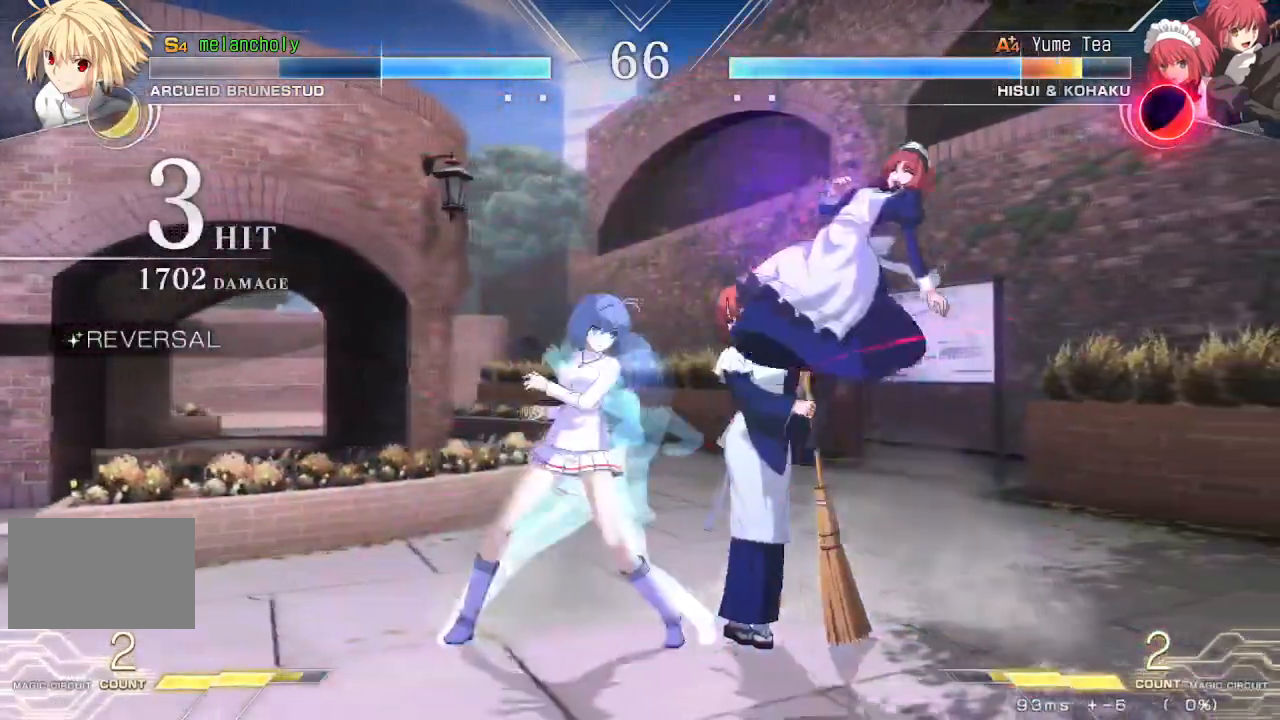
{"buttons": ["TRIANGLE", "DPAD_LEFT"], "events": [[33, "R1", "down"], [83, "DPAD_DOWN", "down"], [133, "R1", "up"], [167, "DPAD_LEFT", "down"], [200, "DPAD_DOWN", "up"], [267, "TRIANGLE", "down"]]}
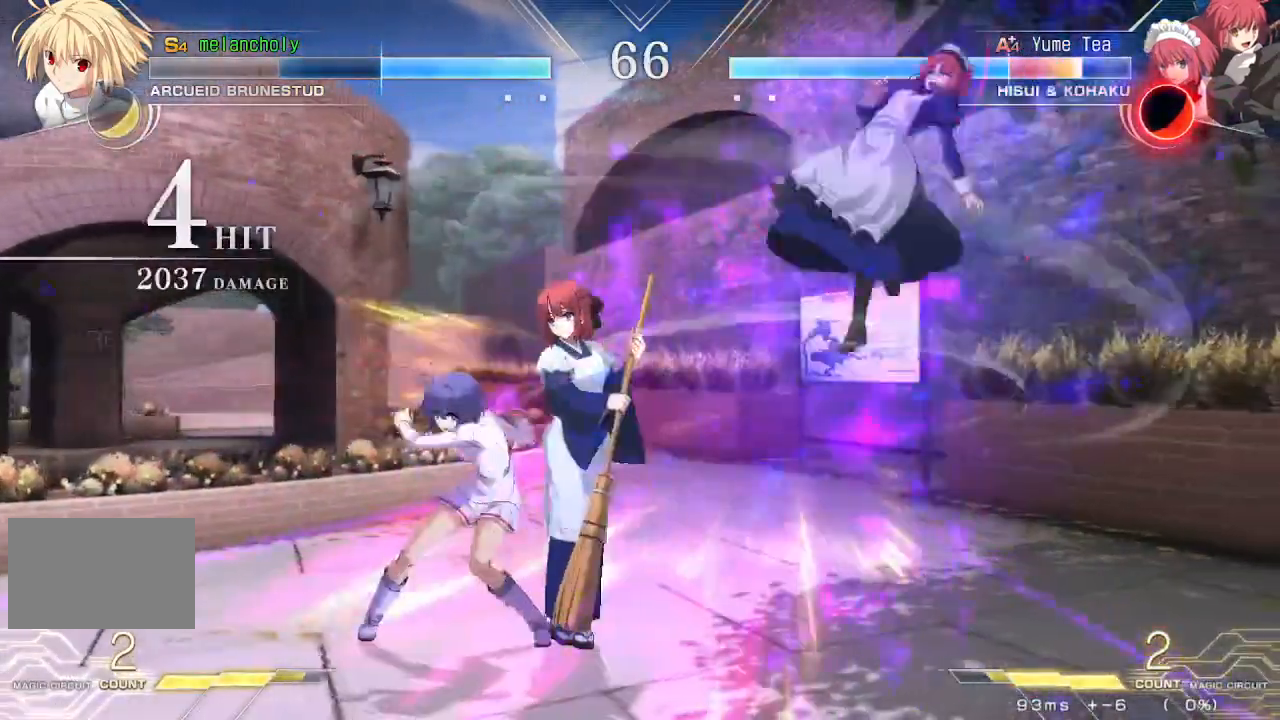
{"buttons": ["TRIANGLE", "DPAD_LEFT"], "events": []}
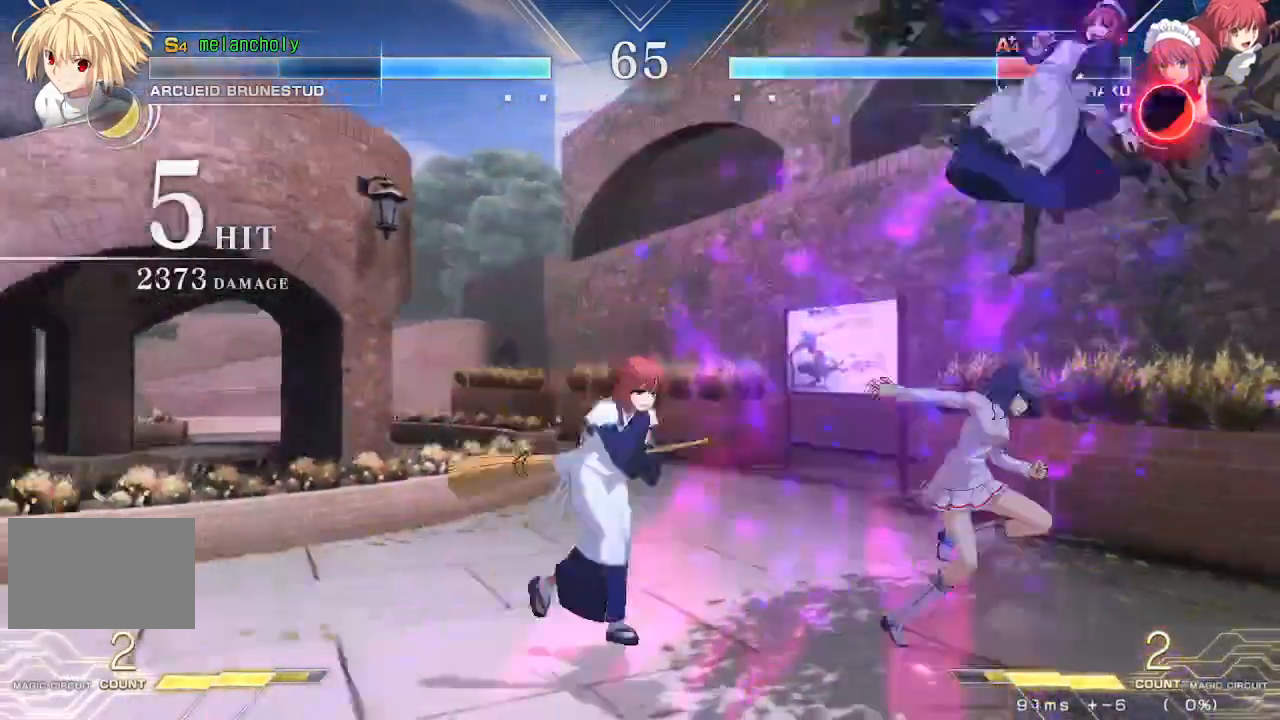
{"buttons": [], "events": [[333, "DPAD_LEFT", "up"], [367, "TRIANGLE", "up"]]}
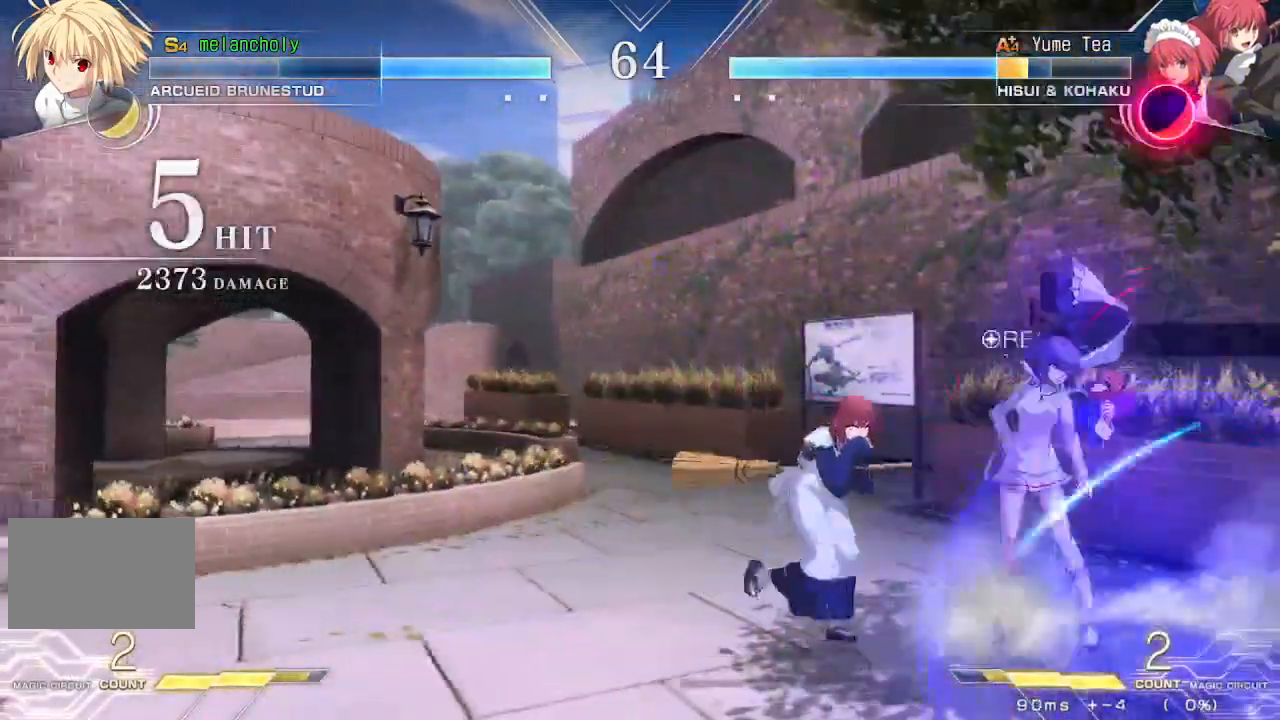
{"buttons": [], "events": [[233, "DPAD_UP", "down"], [283, "DPAD_LEFT", "down"], [450, "DPAD_UP", "up"], [500, "DPAD_LEFT", "up"]]}
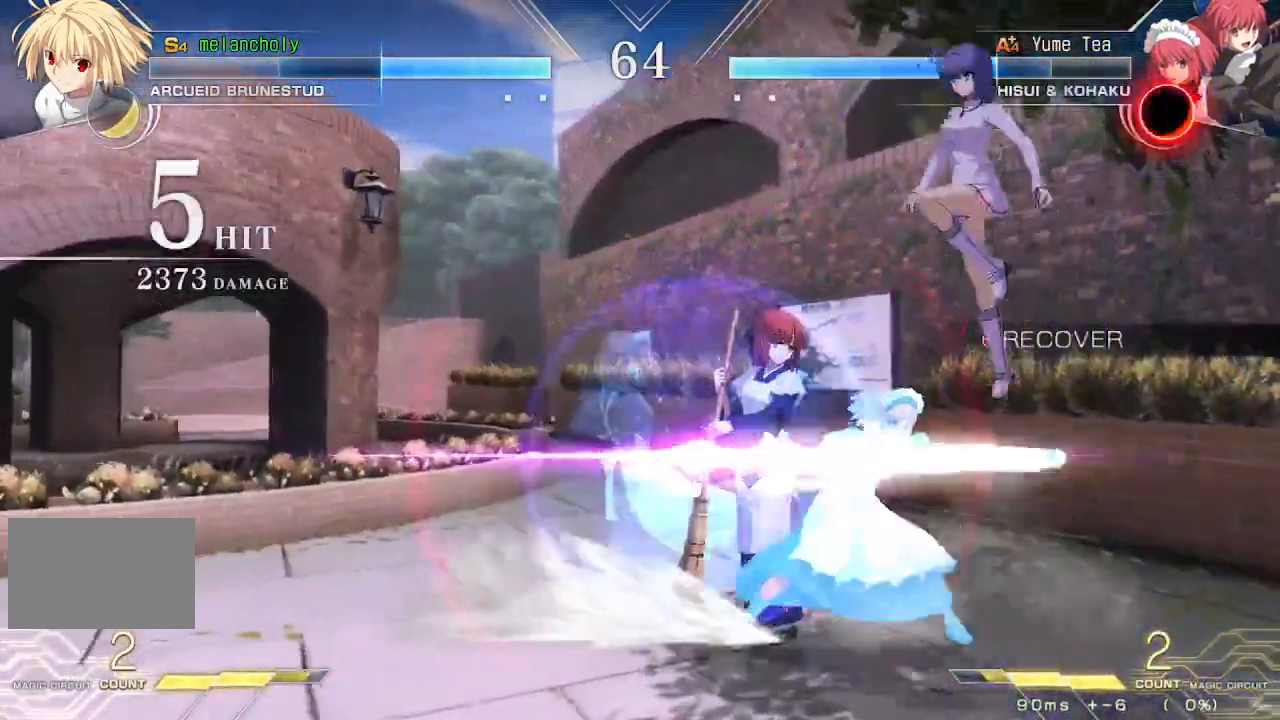
{"buttons": ["TRIANGLE", "DPAD_DOWN"], "events": [[117, "TRIANGLE", "down"], [333, "TRIANGLE", "up"], [417, "DPAD_DOWN", "down"], [483, "TRIANGLE", "down"]]}
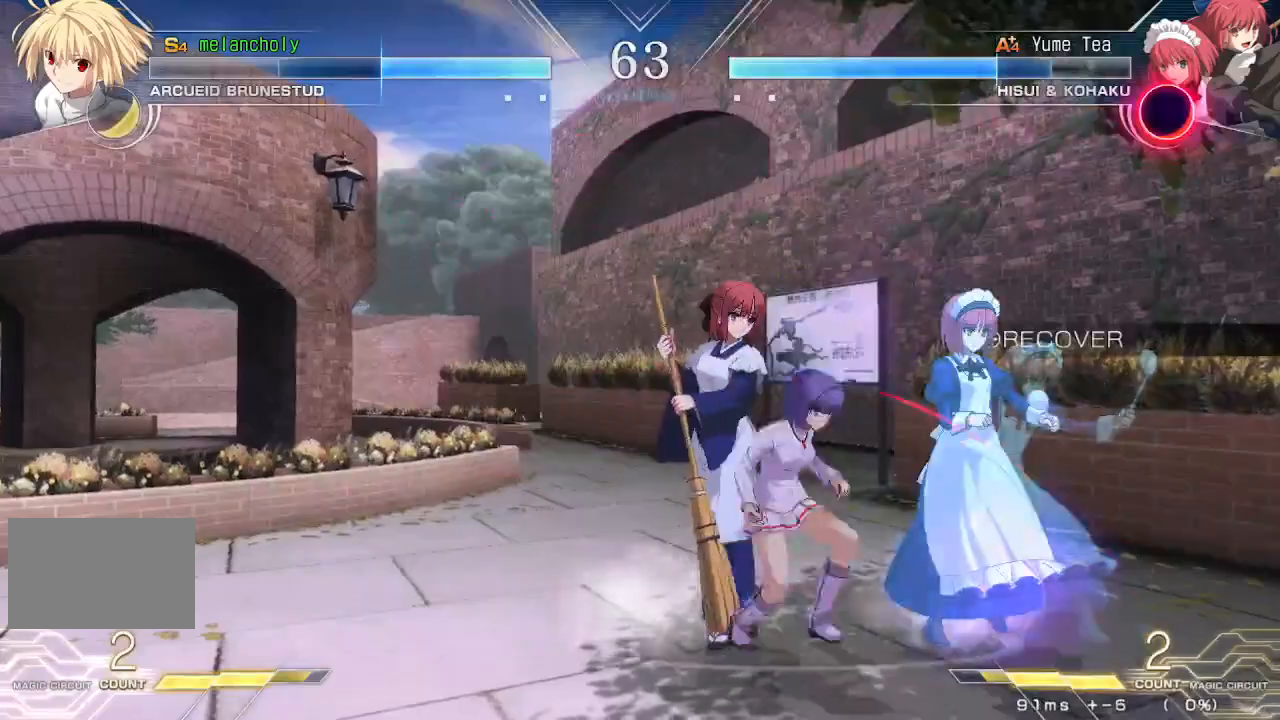
{"buttons": ["TRIANGLE", "DPAD_LEFT"], "events": [[50, "TRIANGLE", "up"], [83, "R1", "down"], [200, "R1", "up"], [300, "DPAD_LEFT", "down"], [383, "DPAD_DOWN", "up"], [417, "TRIANGLE", "down"]]}
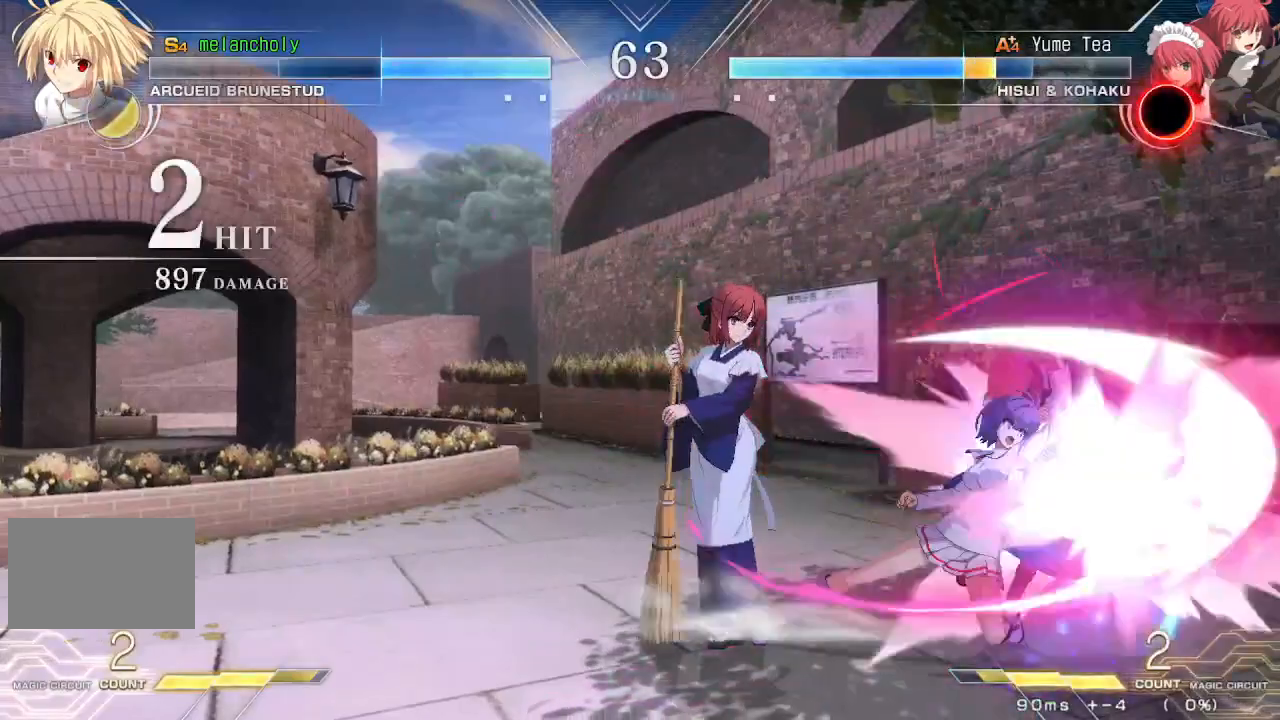
{"buttons": ["TRIANGLE", "DPAD_LEFT"], "events": []}
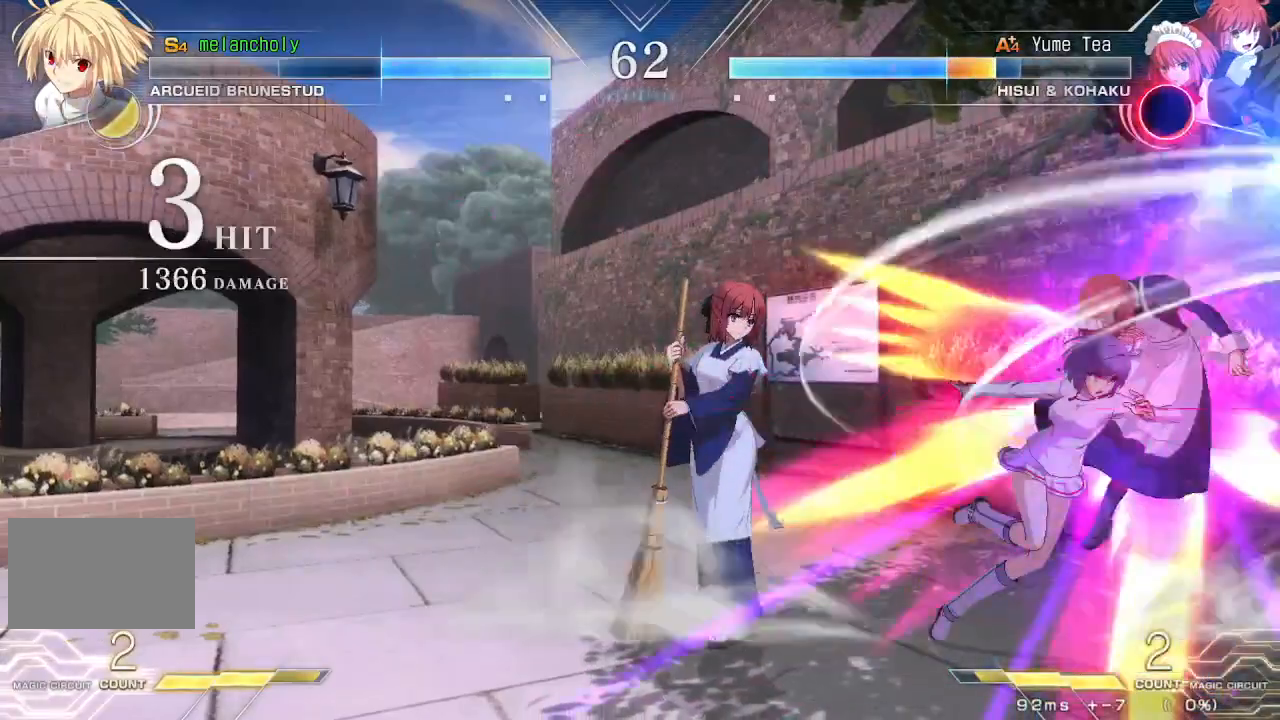
{"buttons": ["DPAD_RIGHT"], "events": [[117, "DPAD_LEFT", "up"], [400, "DPAD_RIGHT", "down"], [433, "TRIANGLE", "up"]]}
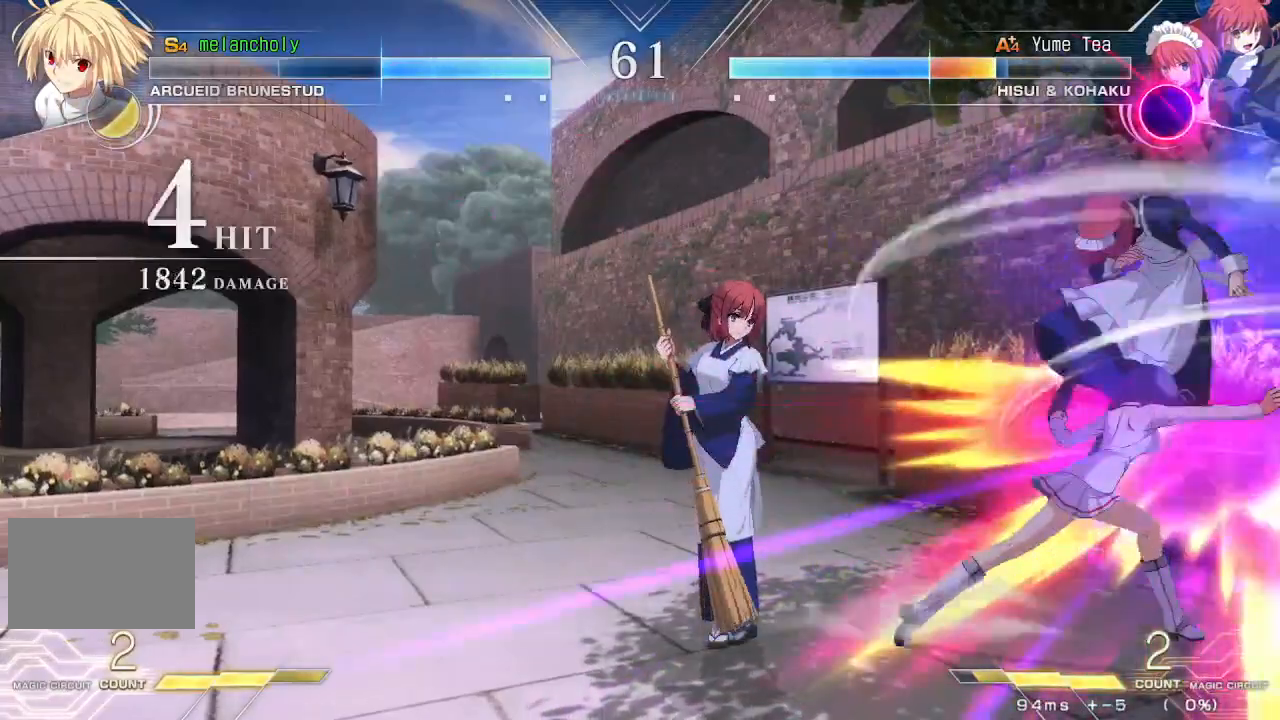
{"buttons": ["DPAD_DOWN"], "events": [[300, "DPAD_UP", "down"], [383, "DPAD_RIGHT", "up"], [400, "SQUARE", "down"], [450, "DPAD_UP", "up"], [500, "DPAD_DOWN", "down"], [500, "SQUARE", "up"]]}
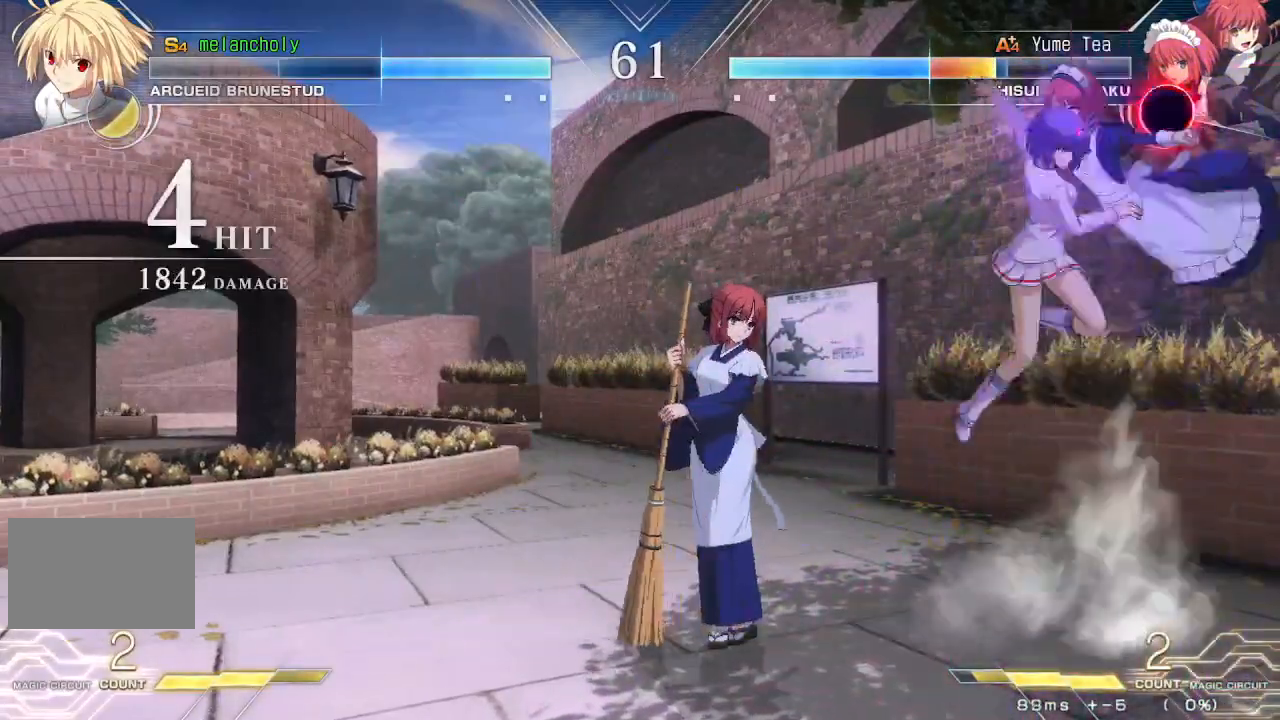
{"buttons": ["R1", "DPAD_DOWN"], "events": [[83, "R1", "down"], [150, "R1", "up"], [217, "R1", "down"], [267, "R1", "up"], [333, "R1", "down"], [400, "R1", "up"], [450, "R1", "down"]]}
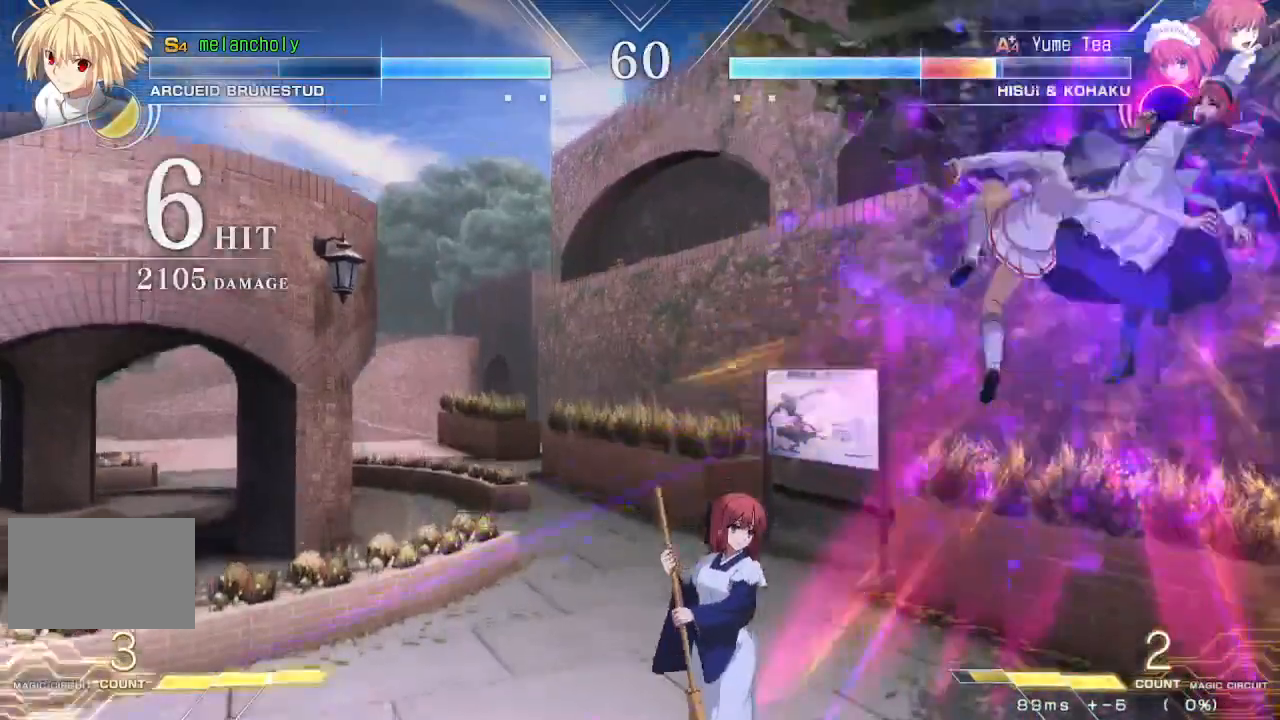
{"buttons": [], "events": [[50, "R1", "up"], [117, "DPAD_DOWN", "up"], [300, "DPAD_DOWN", "down"], [367, "DPAD_DOWN", "up"], [433, "DPAD_DOWN", "down"], [483, "DPAD_DOWN", "up"]]}
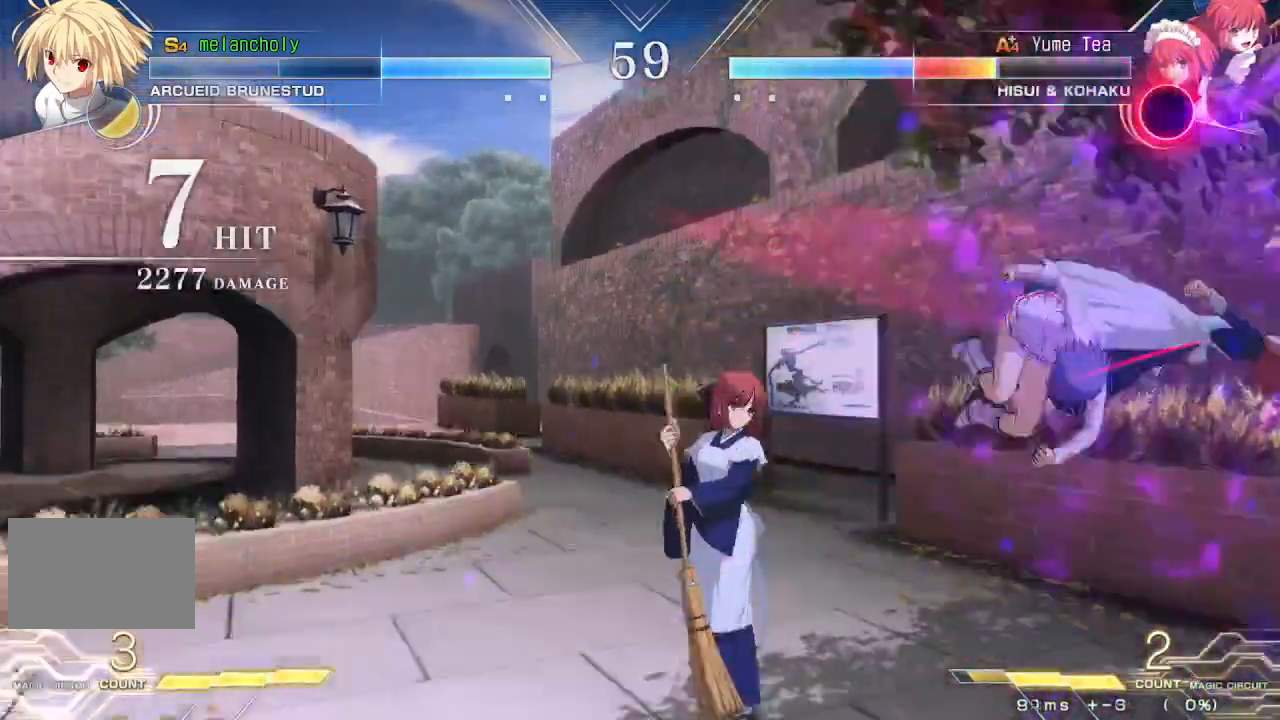
{"buttons": ["SQUARE"], "events": [[17, "DPAD_DOWN", "down"], [17, "SQUARE", "down"], [67, "SQUARE", "up"], [133, "SQUARE", "down"], [150, "DPAD_DOWN", "up"], [200, "SQUARE", "up"], [267, "SQUARE", "down"], [333, "SQUARE", "up"], [383, "SQUARE", "down"], [450, "SQUARE", "up"], [500, "SQUARE", "down"]]}
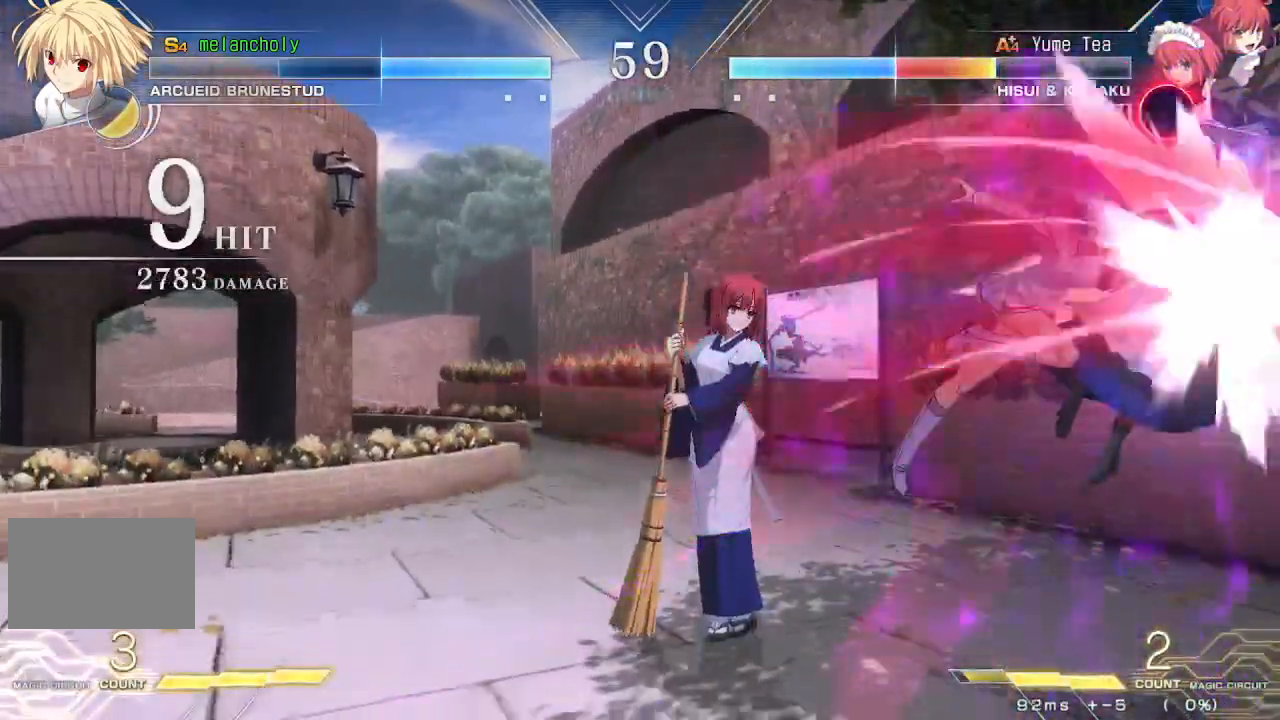
{"buttons": ["SQUARE"], "events": [[83, "SQUARE", "up"], [500, "SQUARE", "down"]]}
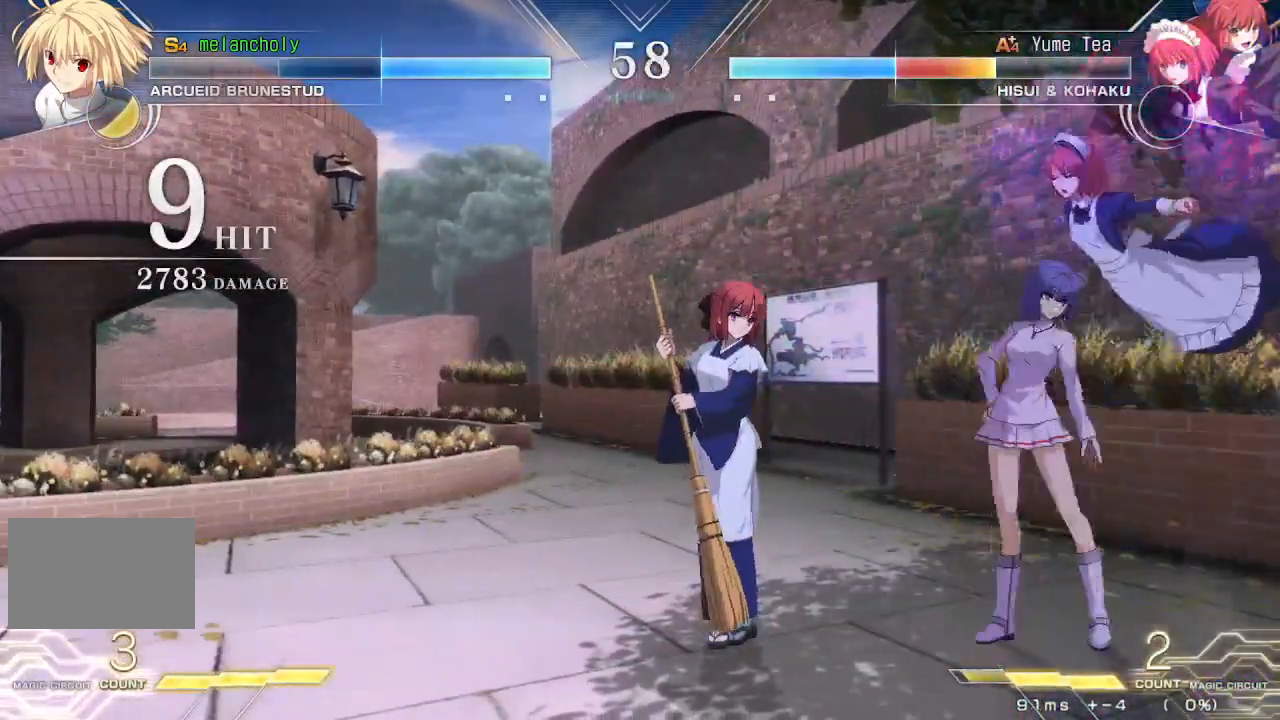
{"buttons": ["DPAD_DOWN", "DPAD_RIGHT"], "events": [[83, "SQUARE", "up"], [233, "SQUARE", "down"], [233, "TRIANGLE", "down"], [350, "SQUARE", "up"], [350, "TRIANGLE", "up"], [400, "DPAD_DOWN", "down"], [483, "DPAD_RIGHT", "down"]]}
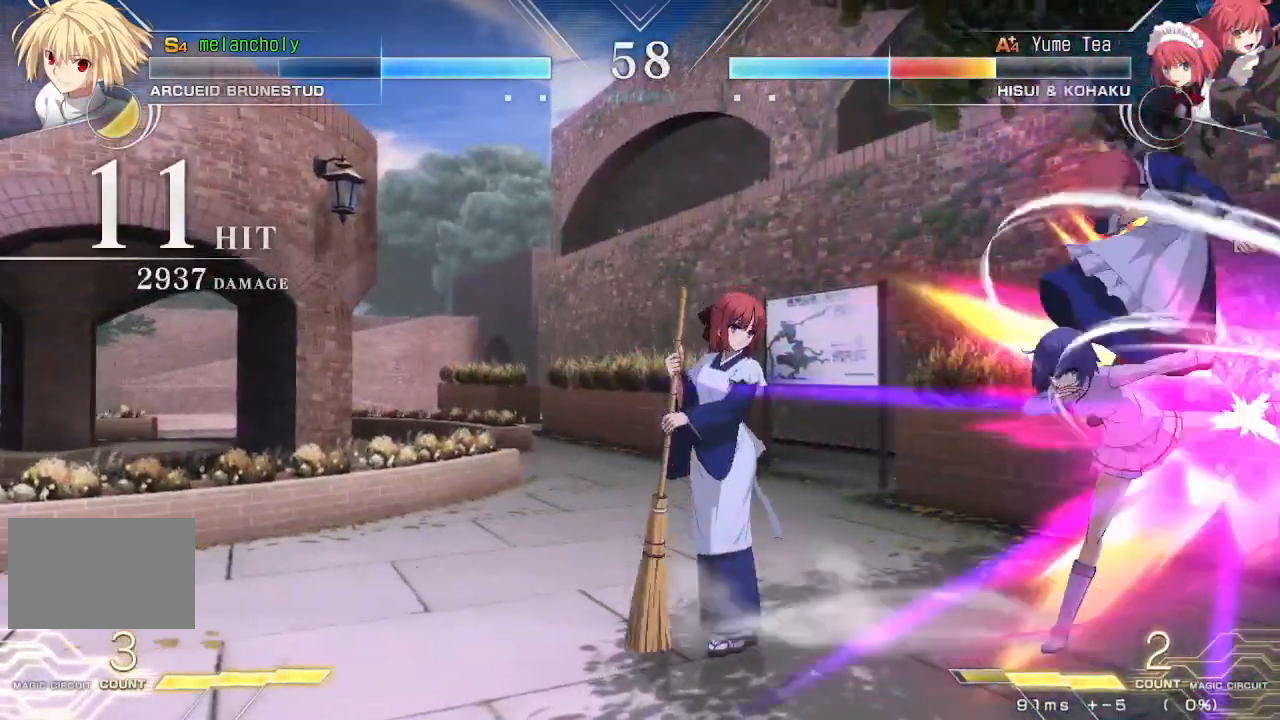
{"buttons": [], "events": [[50, "DPAD_DOWN", "up"], [67, "TRIANGLE", "down"], [133, "DPAD_RIGHT", "up"], [150, "TRIANGLE", "up"]]}
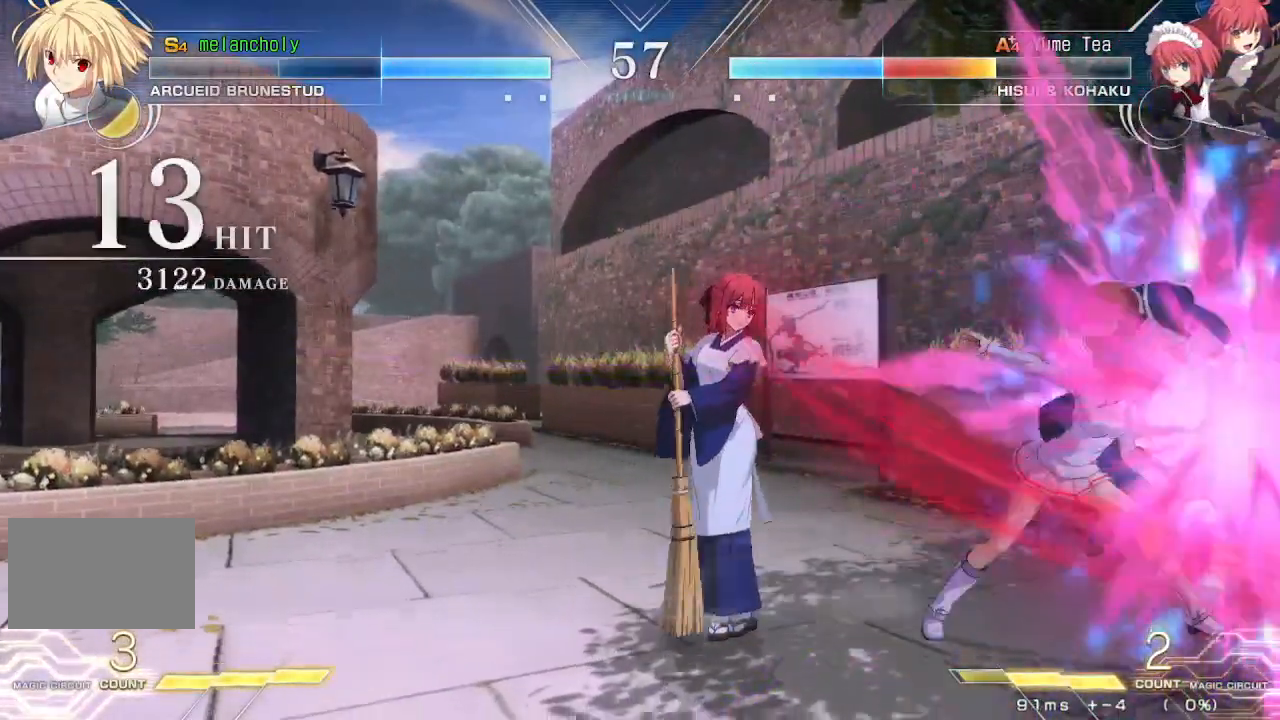
{"buttons": ["TRIANGLE", "DPAD_RIGHT"], "events": [[33, "TRIANGLE", "down"], [183, "TRIANGLE", "up"], [417, "TRIANGLE", "down"], [500, "DPAD_RIGHT", "down"]]}
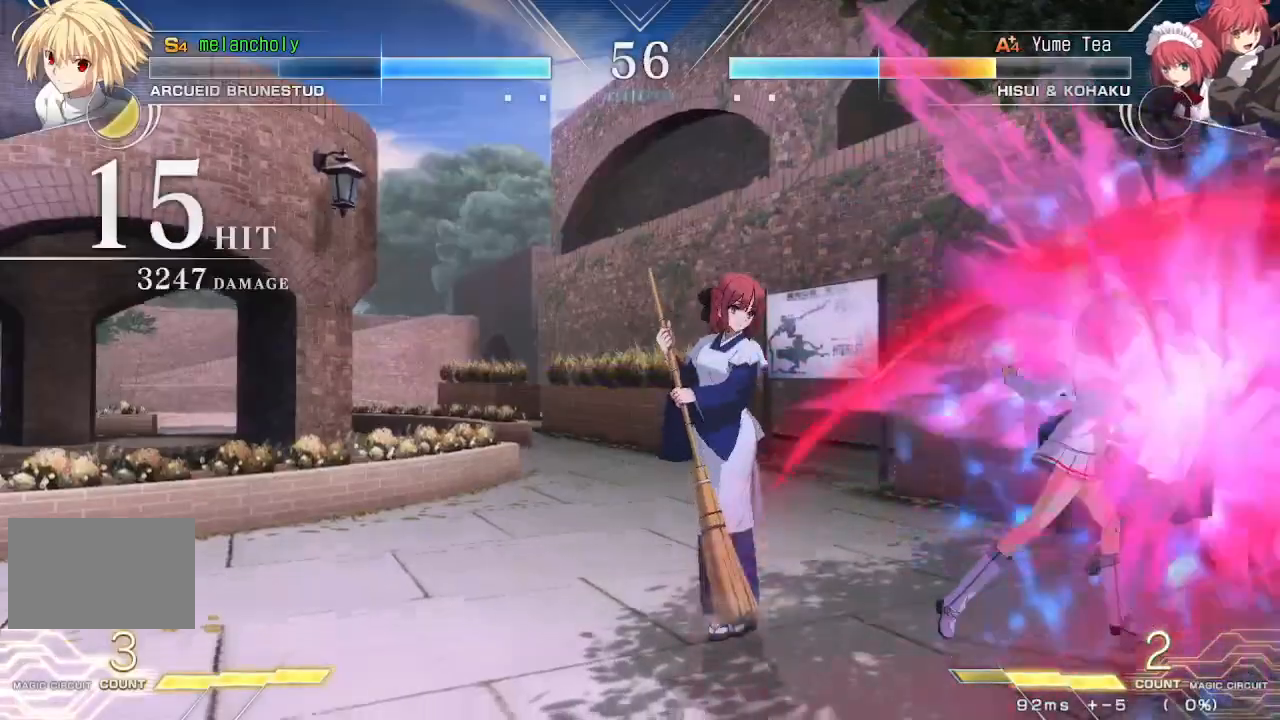
{"buttons": ["R1", "DPAD_DOWN", "DPAD_RIGHT"], "events": [[17, "TRIANGLE", "up"], [67, "DPAD_DOWN", "down"], [100, "DPAD_RIGHT", "up"], [150, "DPAD_DOWN", "up"], [167, "DPAD_RIGHT", "down"], [217, "DPAD_DOWN", "down"], [283, "R1", "down"]]}
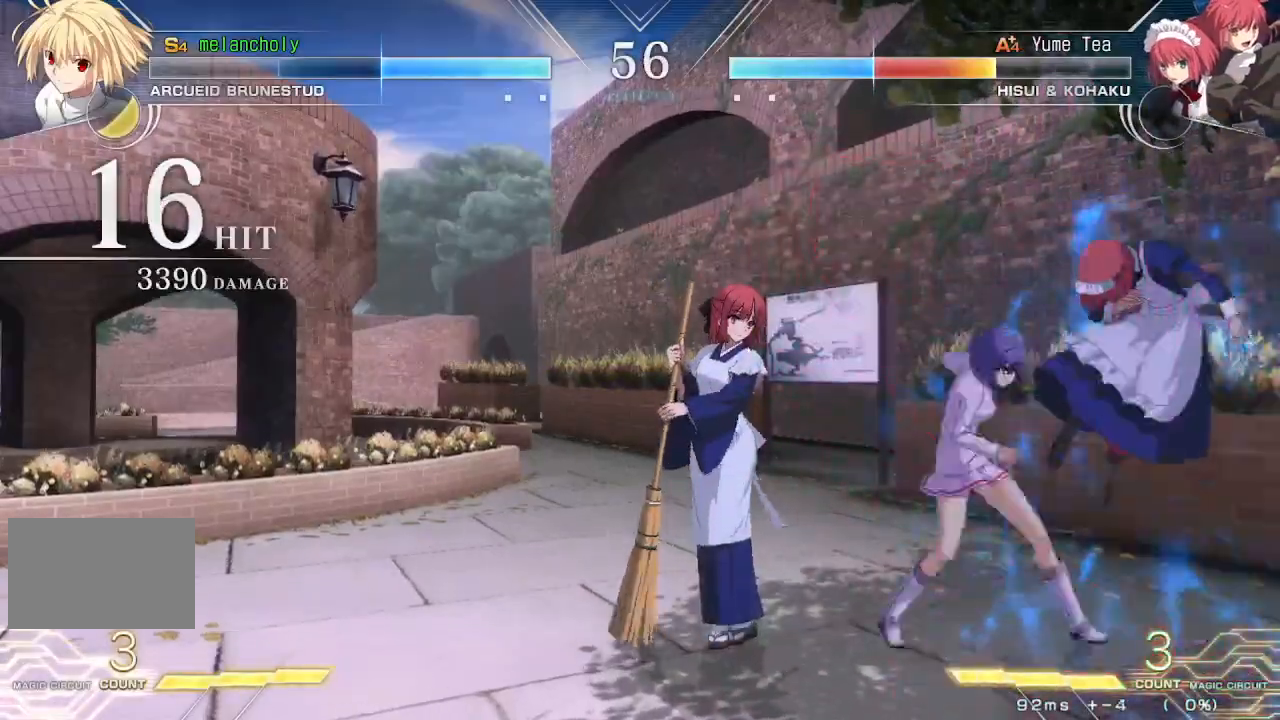
{"buttons": ["R1", "DPAD_DOWN", "DPAD_RIGHT"], "events": []}
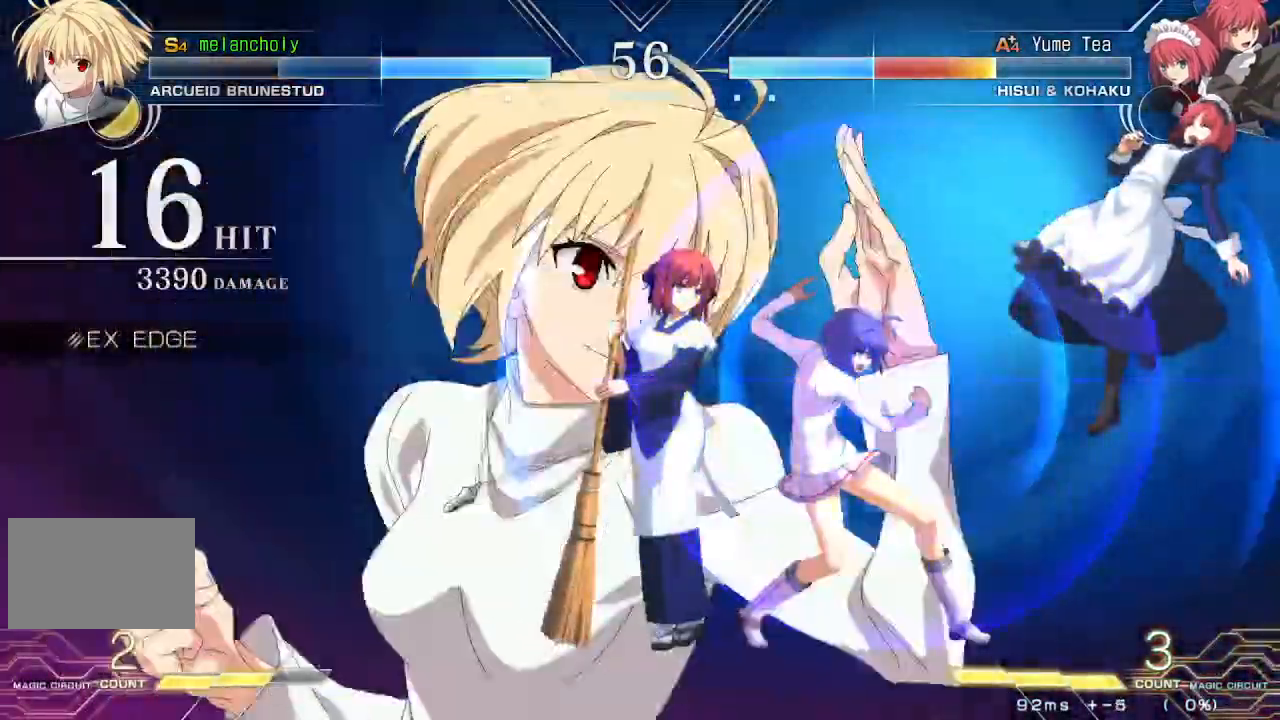
{"buttons": ["R1", "DPAD_DOWN", "DPAD_RIGHT"], "events": []}
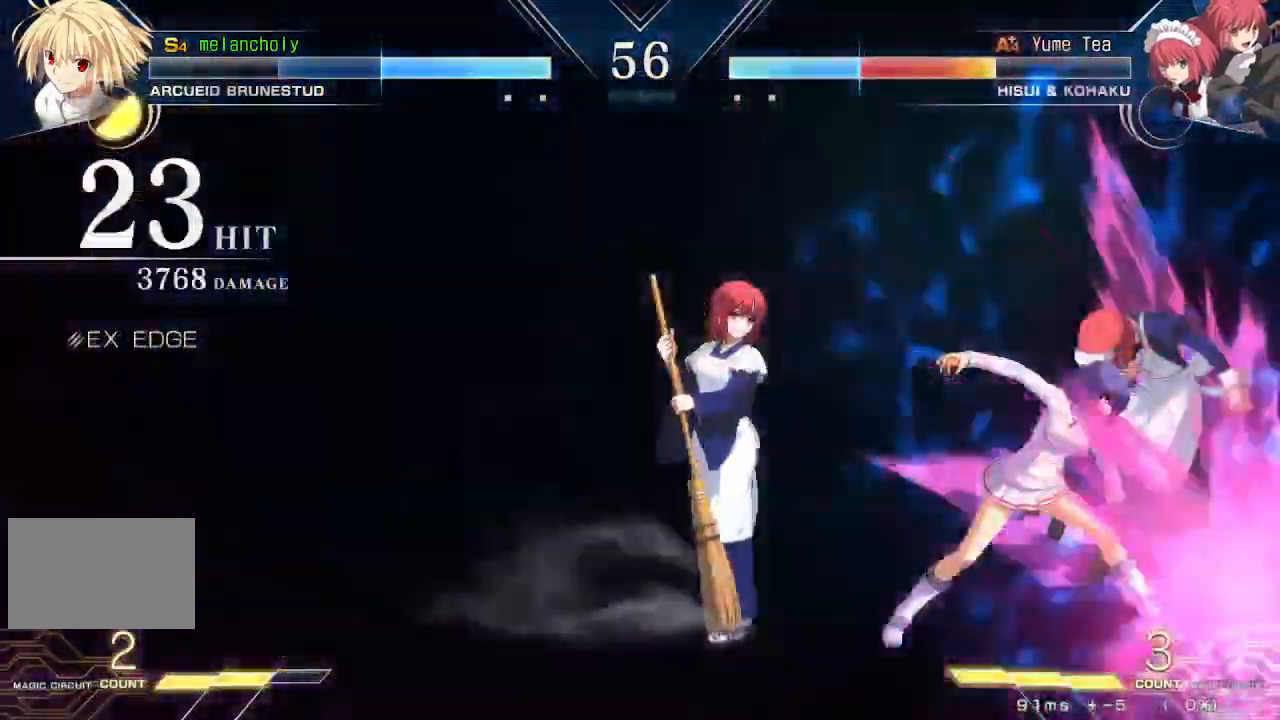
{"buttons": ["DPAD_RIGHT"], "events": [[83, "R1", "up"], [167, "DPAD_DOWN", "up"]]}